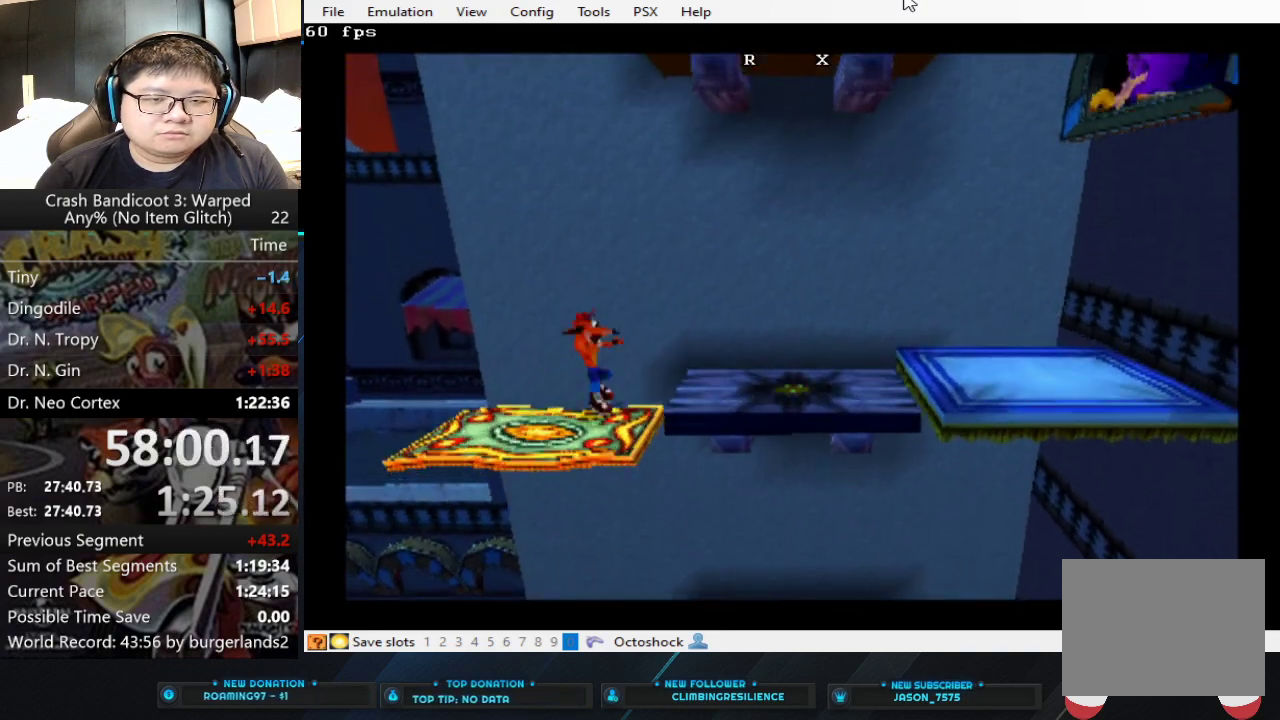
Gameplay with a controller (PlayStation layout); each line is a JSON object with the inputs held at the frame after it. "events" lists button and stick changes between this image and that frame as [ms after this image, input, new state], when the widget could be followed in between. Not read: R3 right_stick.
{"buttons": [], "left_stick": "right", "events": [[500, "CROSS", "up"]]}
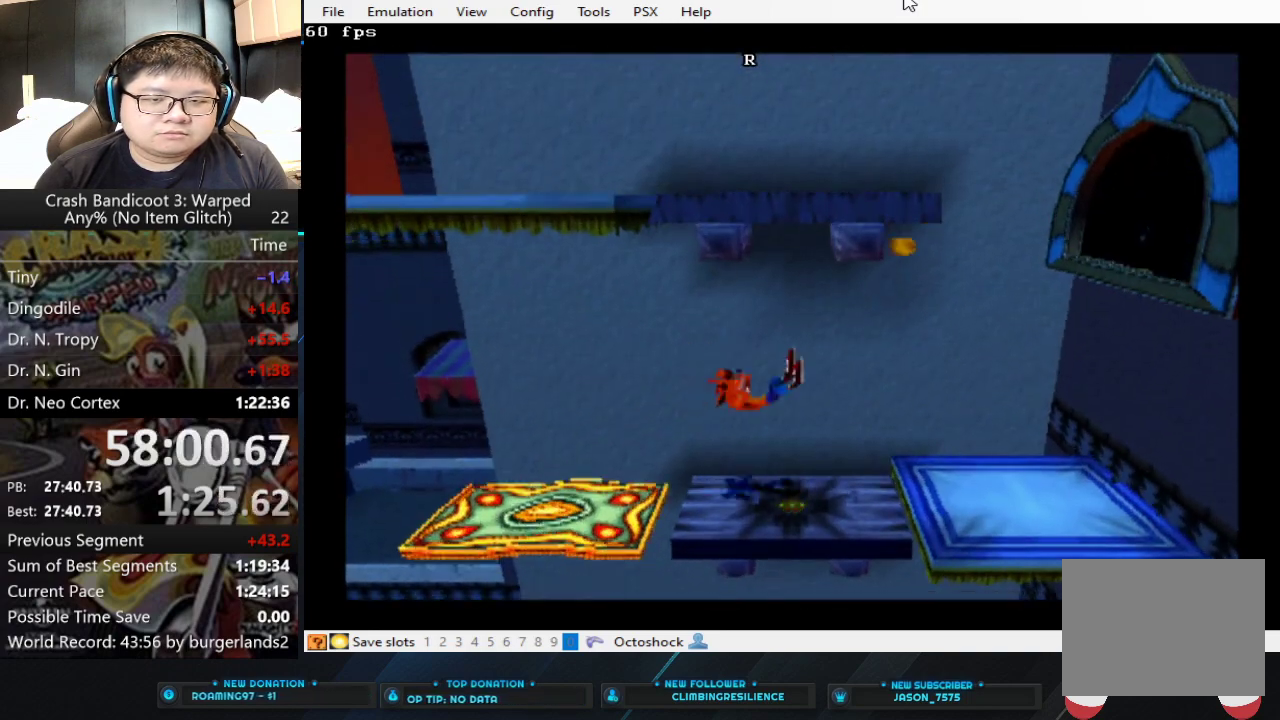
{"buttons": [], "left_stick": "right", "events": []}
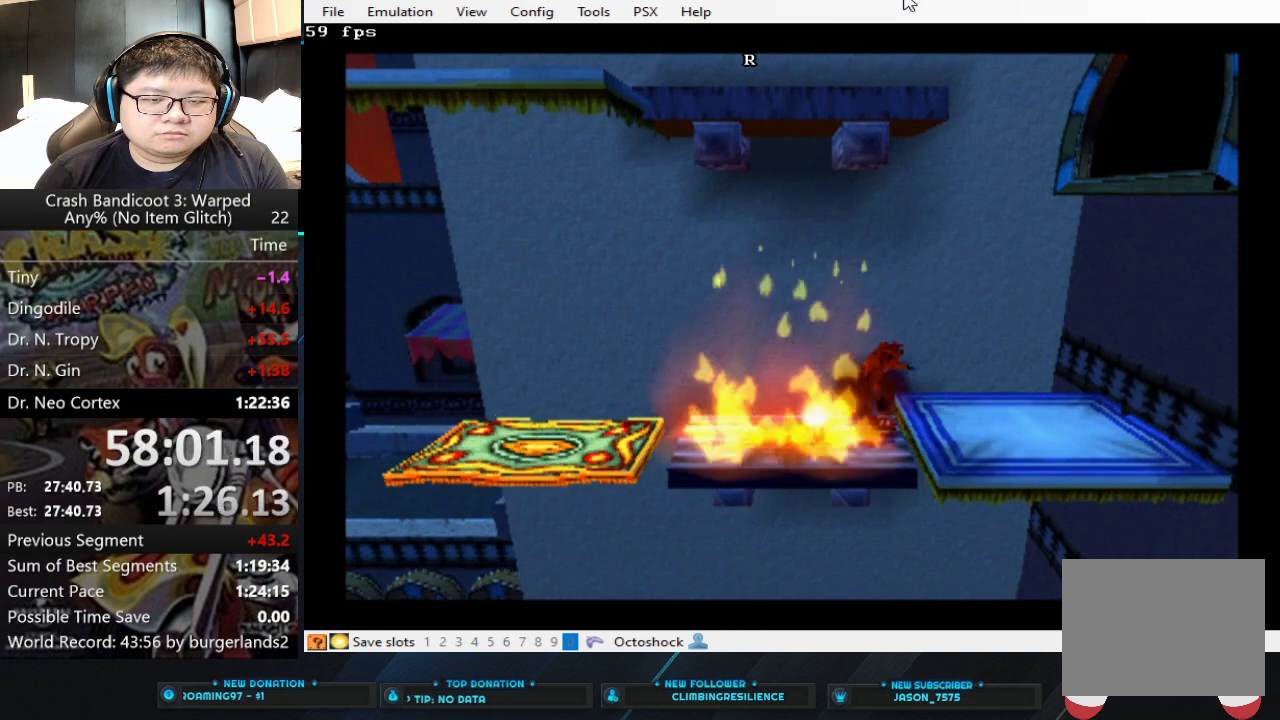
{"buttons": [], "left_stick": "right", "events": []}
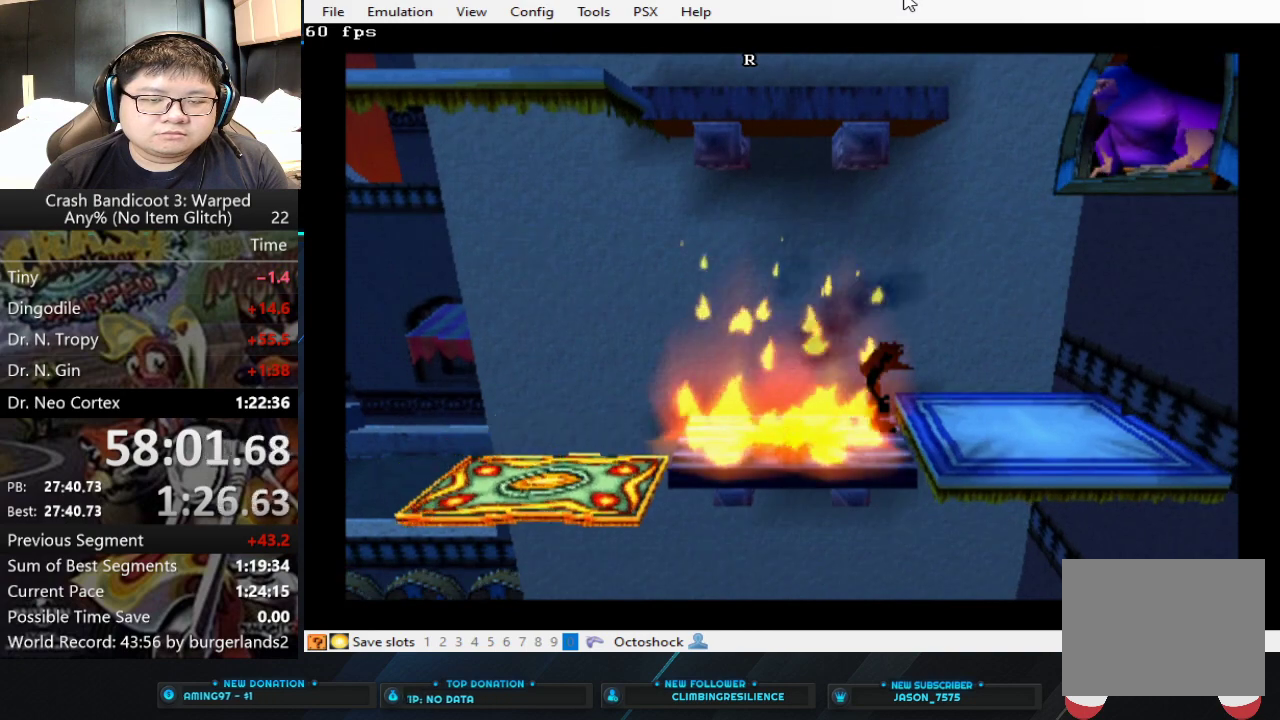
{"buttons": [], "left_stick": "center", "events": [[267, "left_stick", "center"]]}
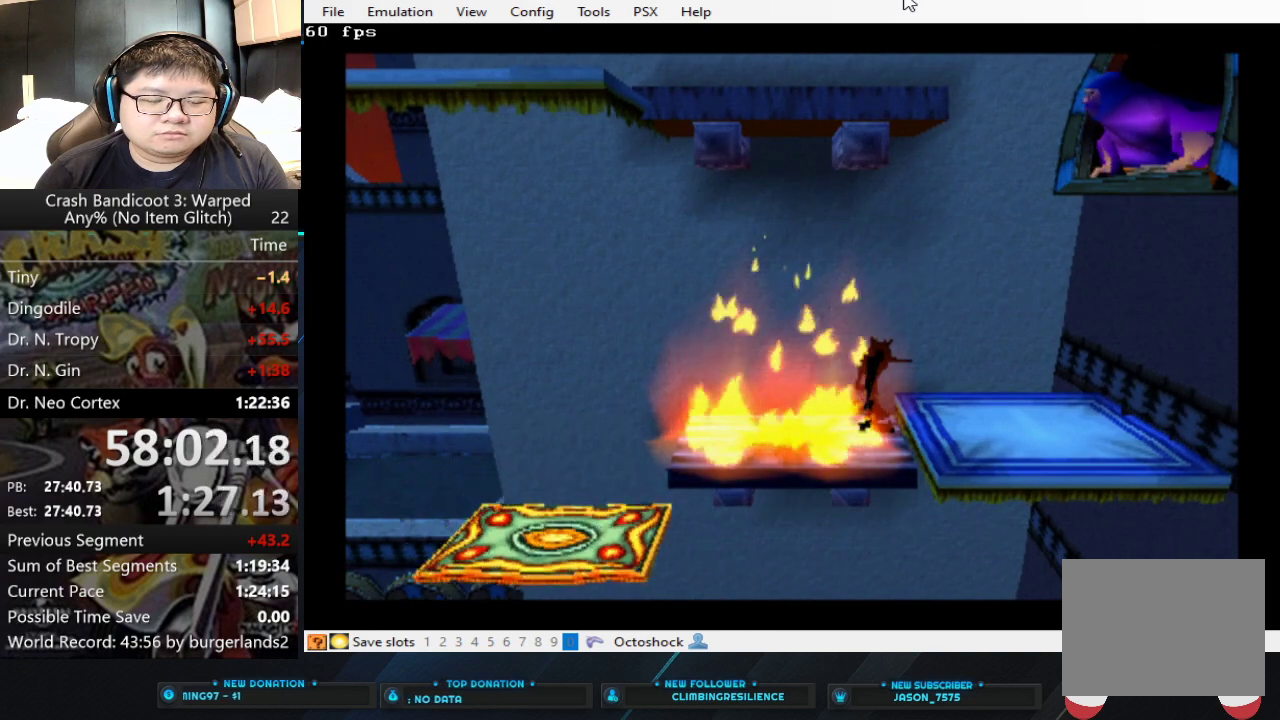
{"buttons": [], "left_stick": "center", "events": []}
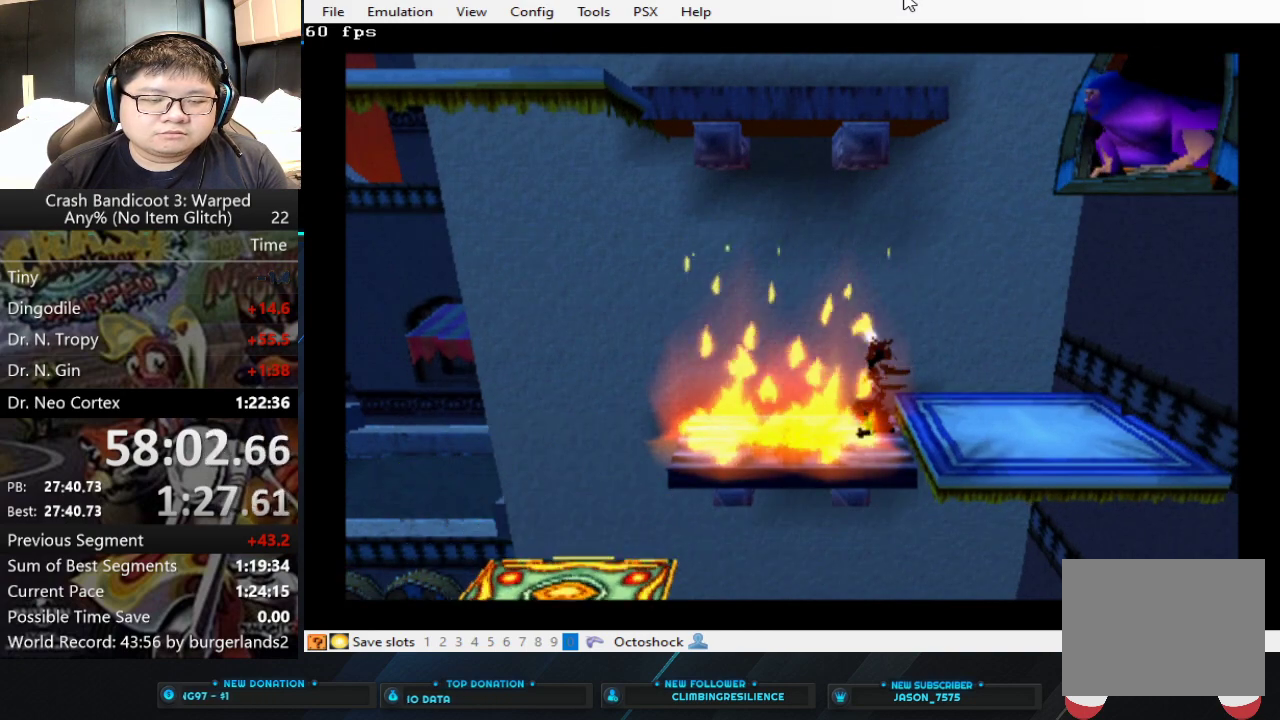
{"buttons": ["TRIANGLE"], "left_stick": "center", "events": [[467, "TRIANGLE", "down"]]}
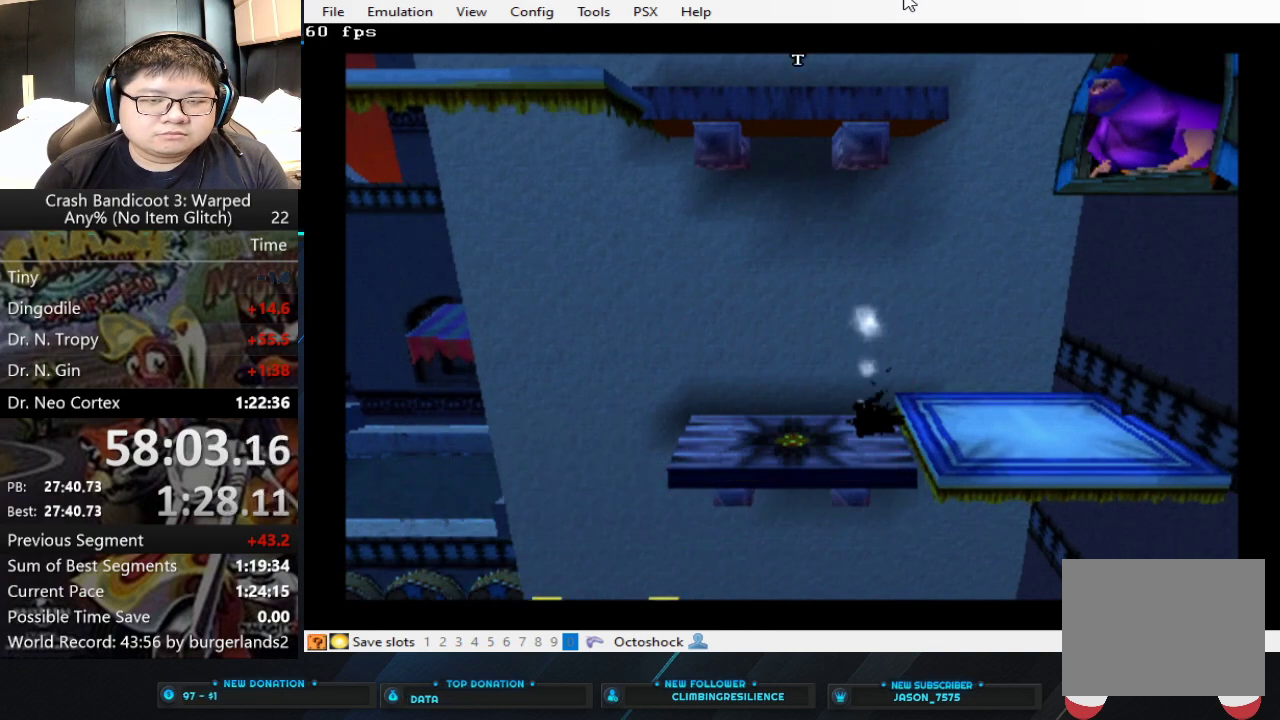
{"buttons": [], "left_stick": "center", "events": [[100, "TRIANGLE", "up"]]}
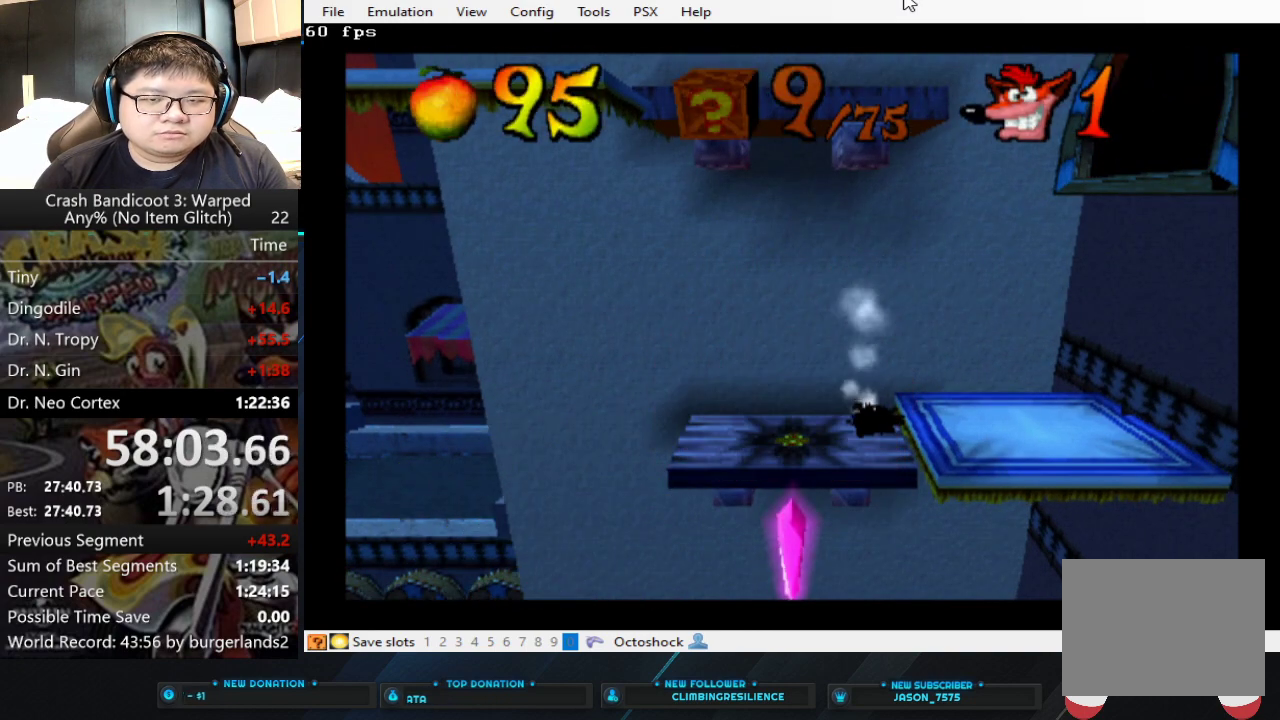
{"buttons": [], "left_stick": "center", "events": []}
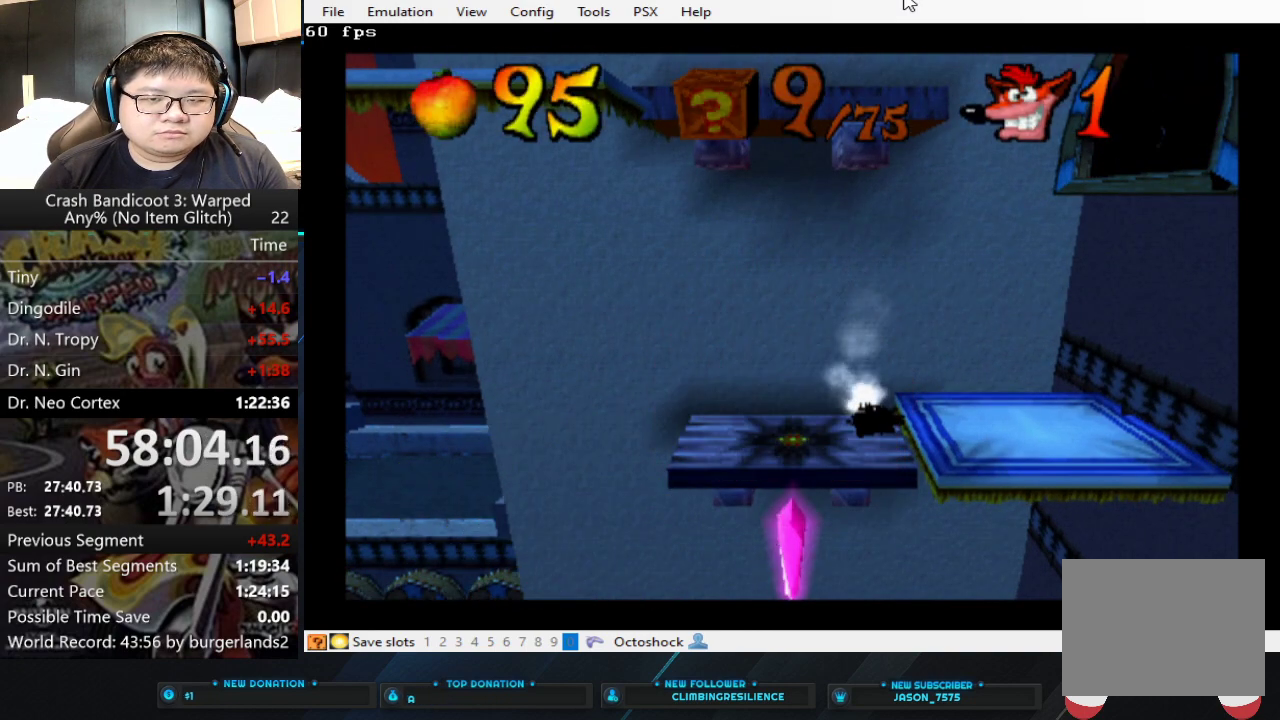
{"buttons": [], "left_stick": "center", "events": []}
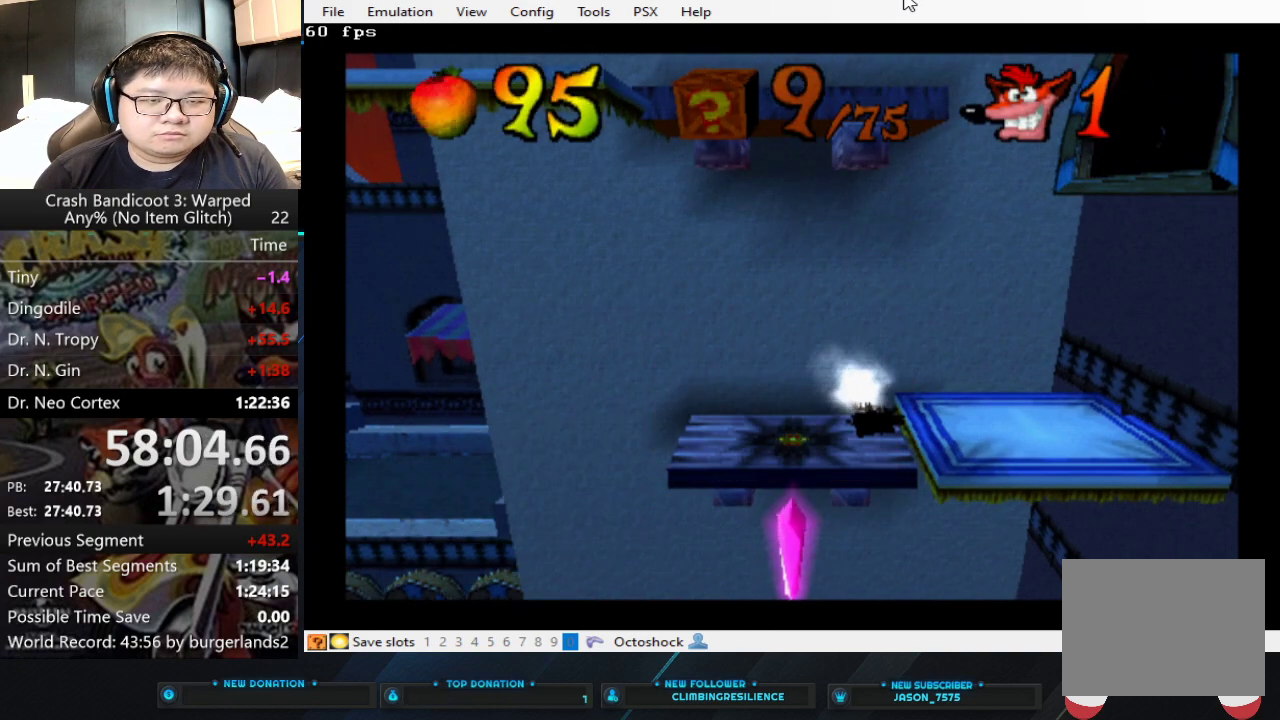
{"buttons": [], "left_stick": "center", "events": []}
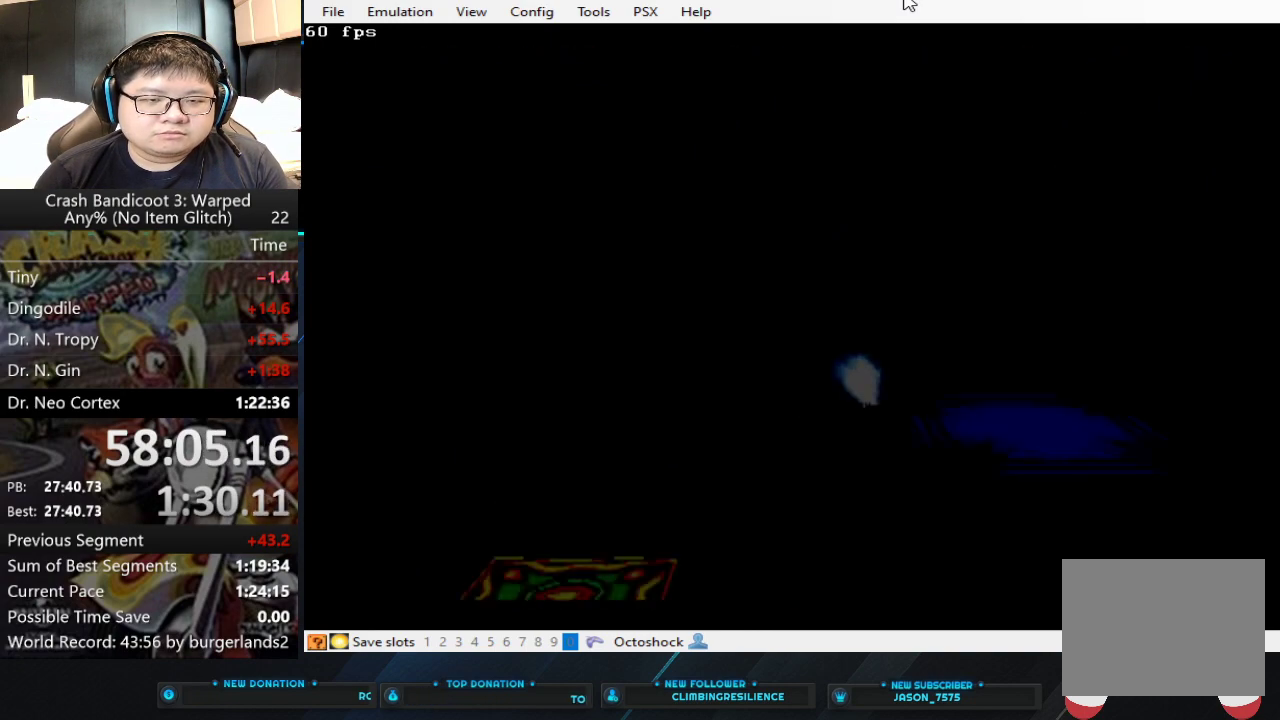
{"buttons": [], "left_stick": "center", "events": []}
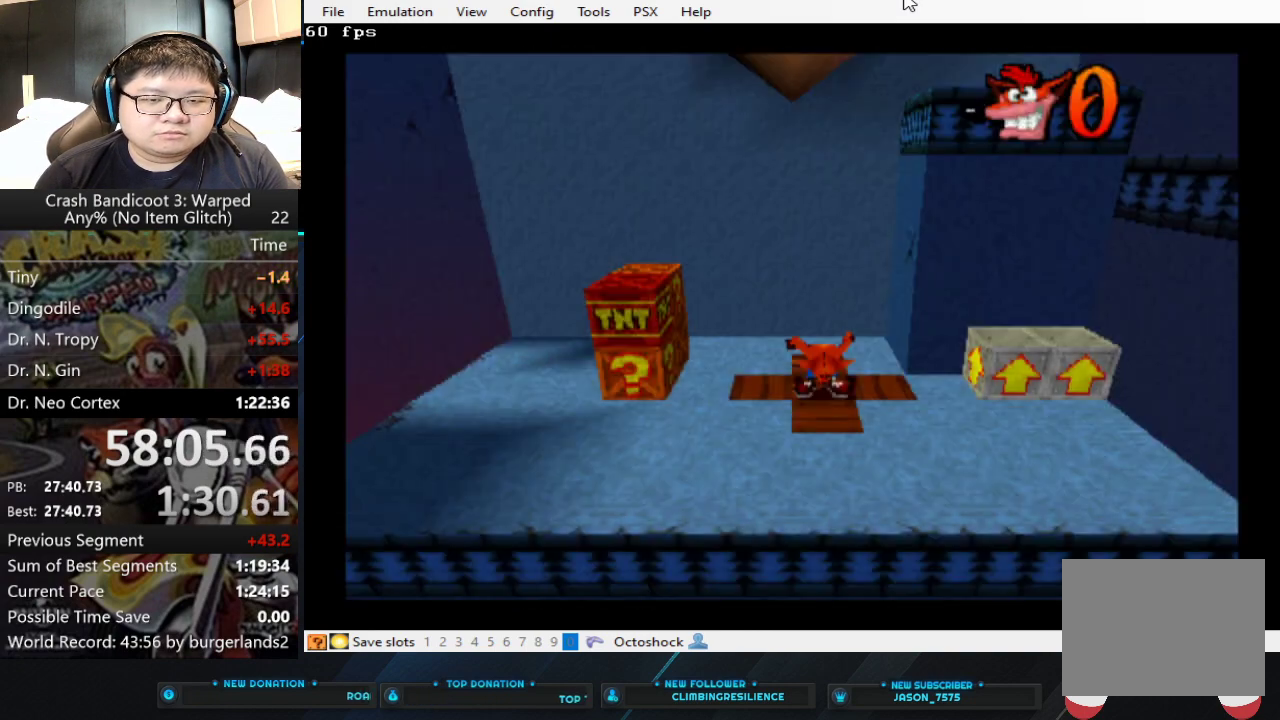
{"buttons": ["CROSS"], "left_stick": "right", "events": [[33, "left_stick", "right"], [200, "CROSS", "down"]]}
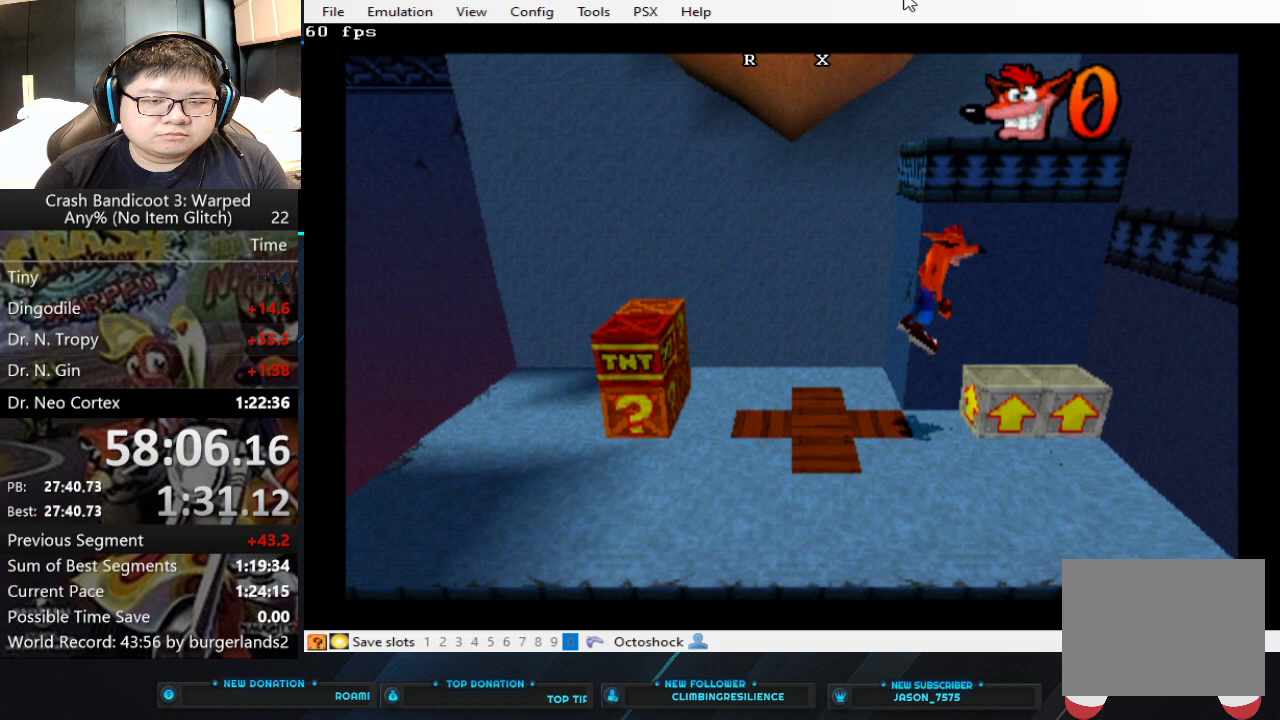
{"buttons": [], "left_stick": "up", "events": [[100, "CROSS", "up"], [267, "left_stick", "up"]]}
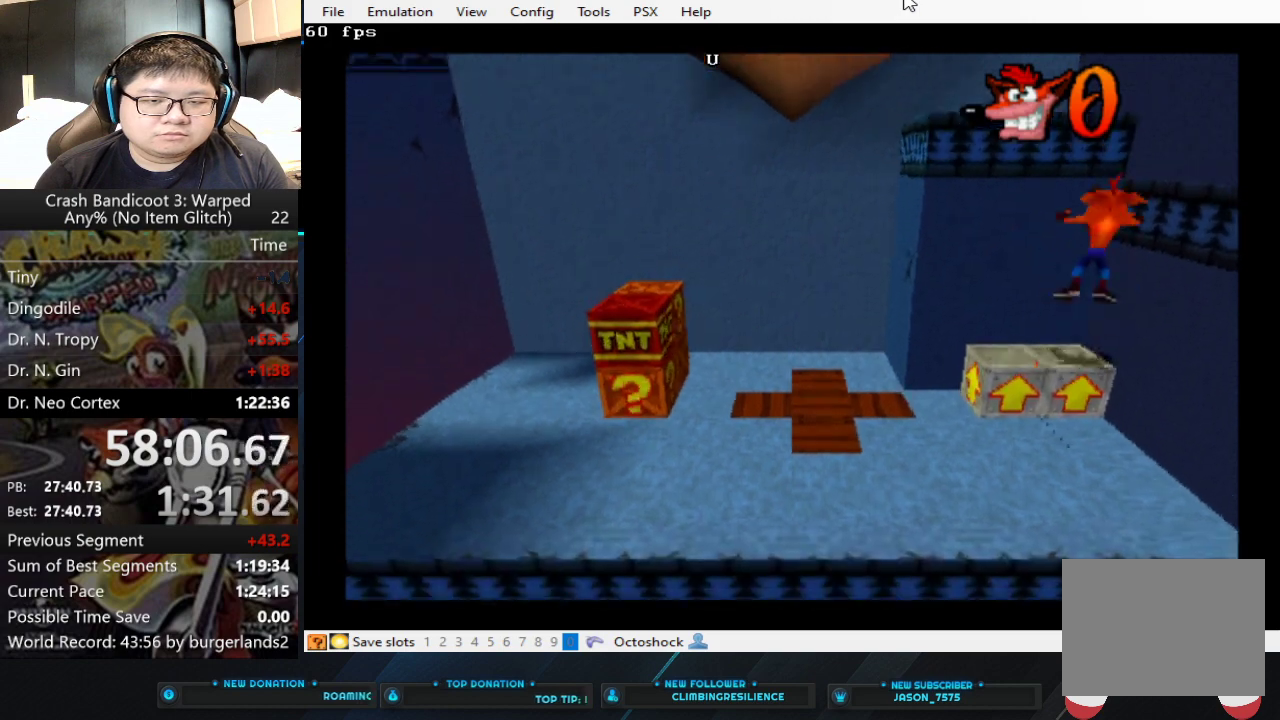
{"buttons": [], "left_stick": "up-left", "events": [[433, "left_stick", "up-left"]]}
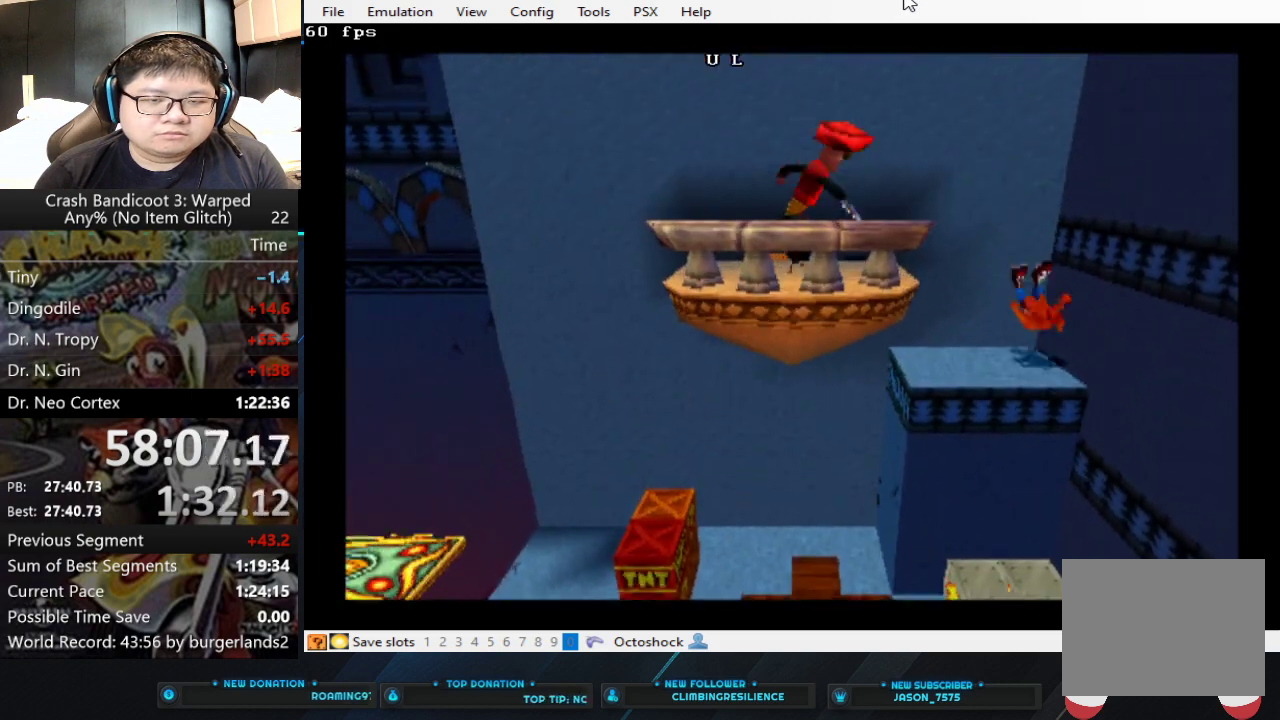
{"buttons": [], "left_stick": "center", "events": [[67, "left_stick", "up"], [200, "left_stick", "center"]]}
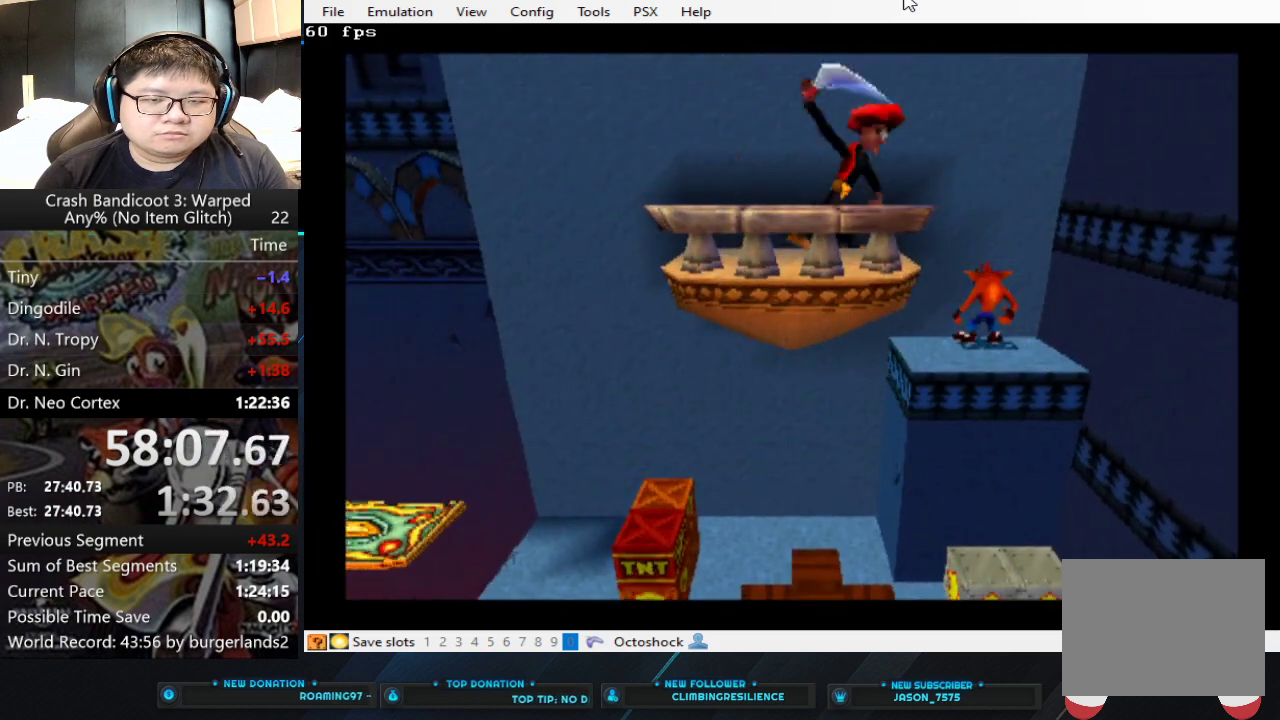
{"buttons": [], "left_stick": "center", "events": []}
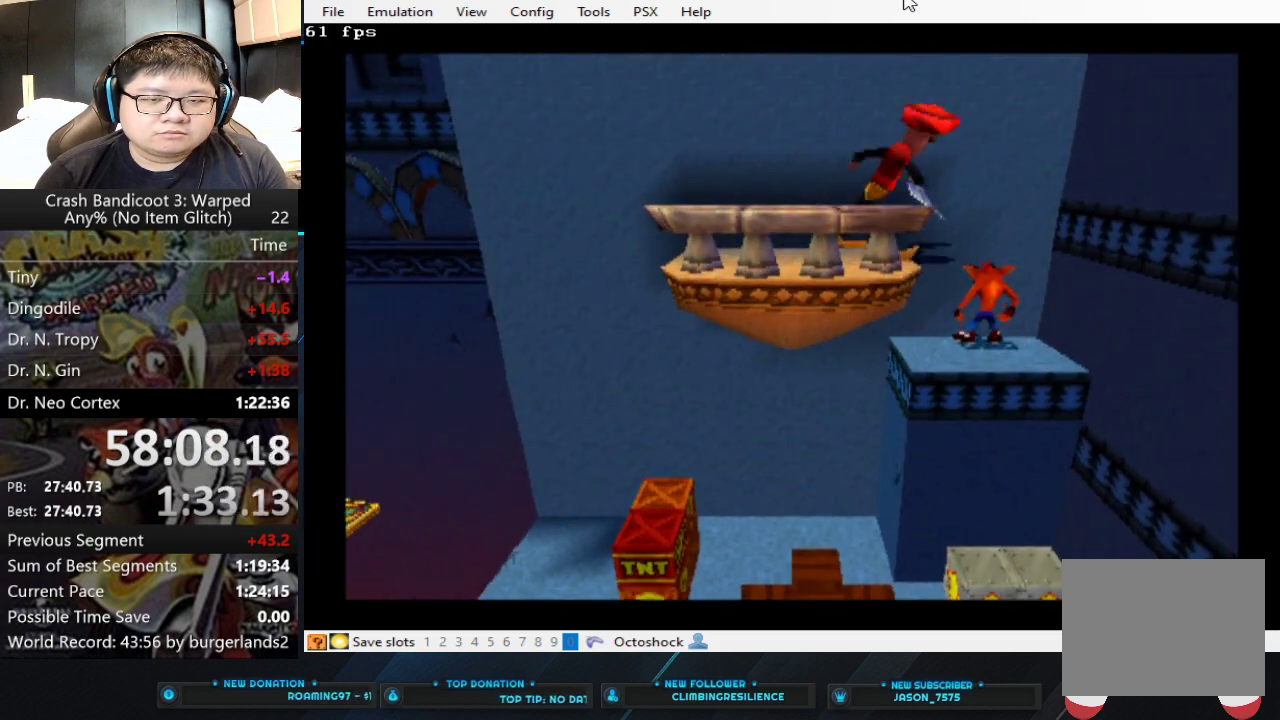
{"buttons": [], "left_stick": "center", "events": []}
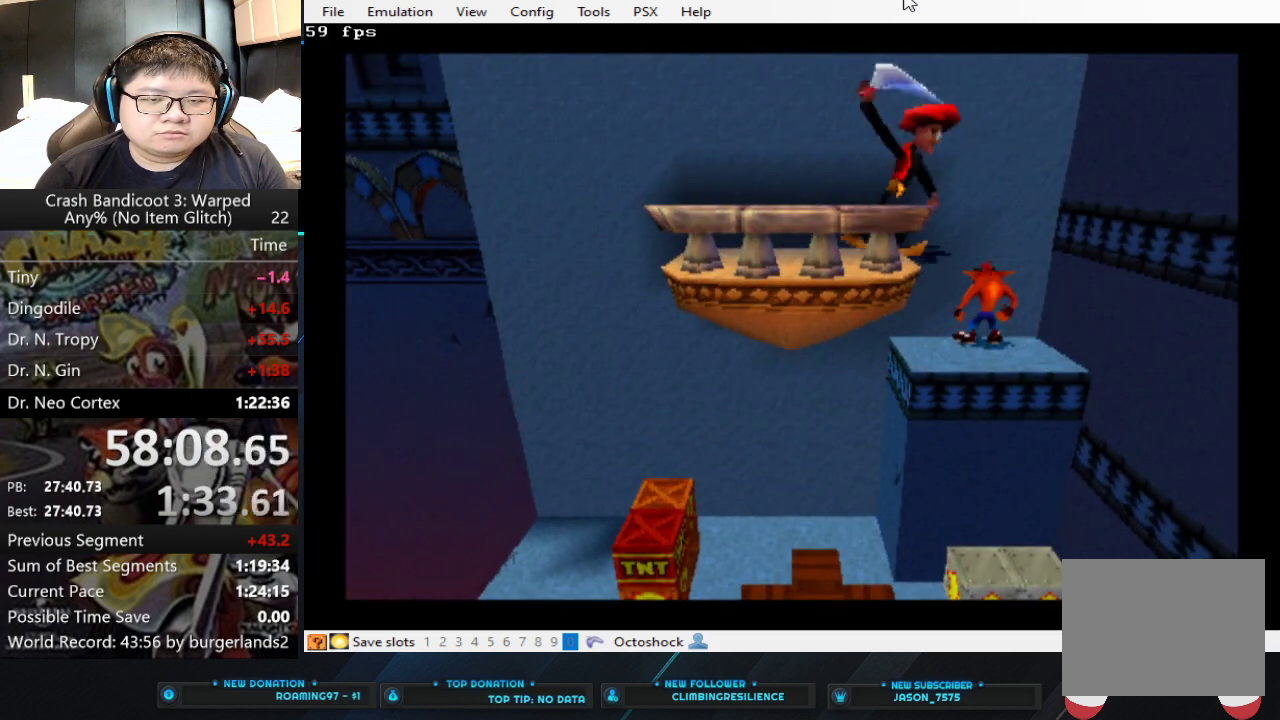
{"buttons": [], "left_stick": "center", "events": []}
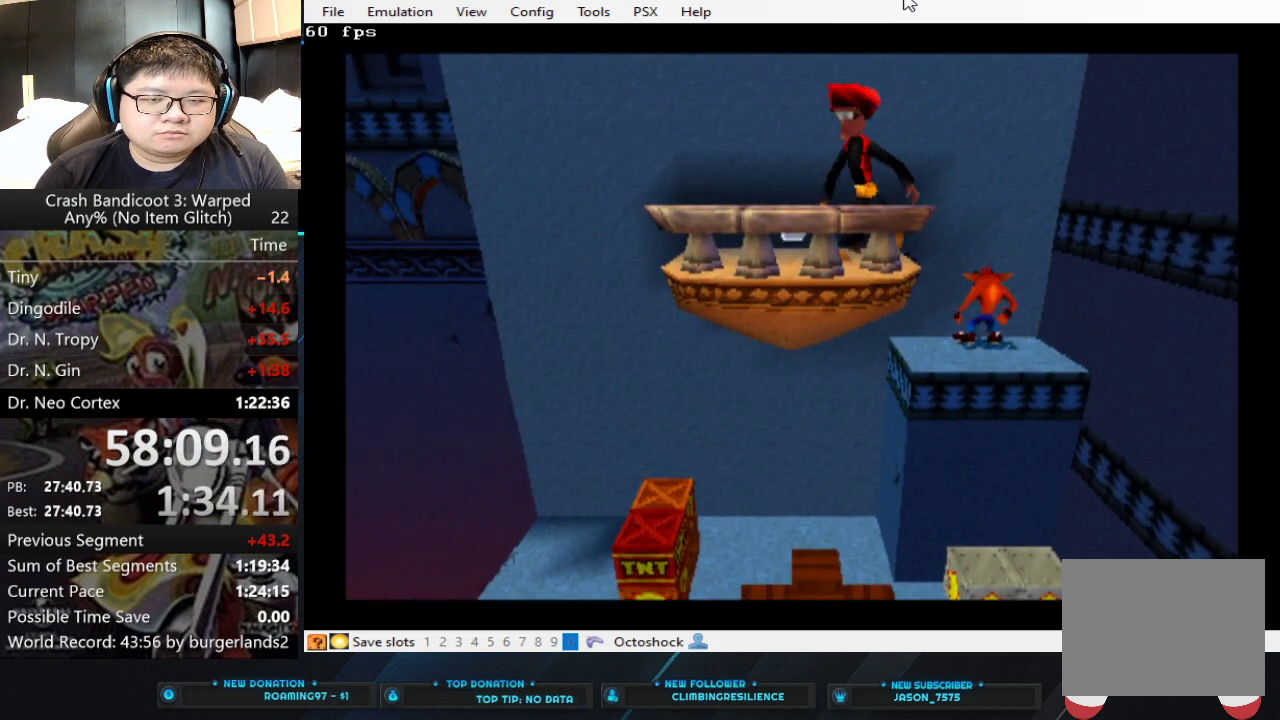
{"buttons": ["CROSS"], "left_stick": "left", "events": [[167, "CROSS", "down"], [233, "left_stick", "left"], [333, "CROSS", "up"], [500, "CROSS", "down"]]}